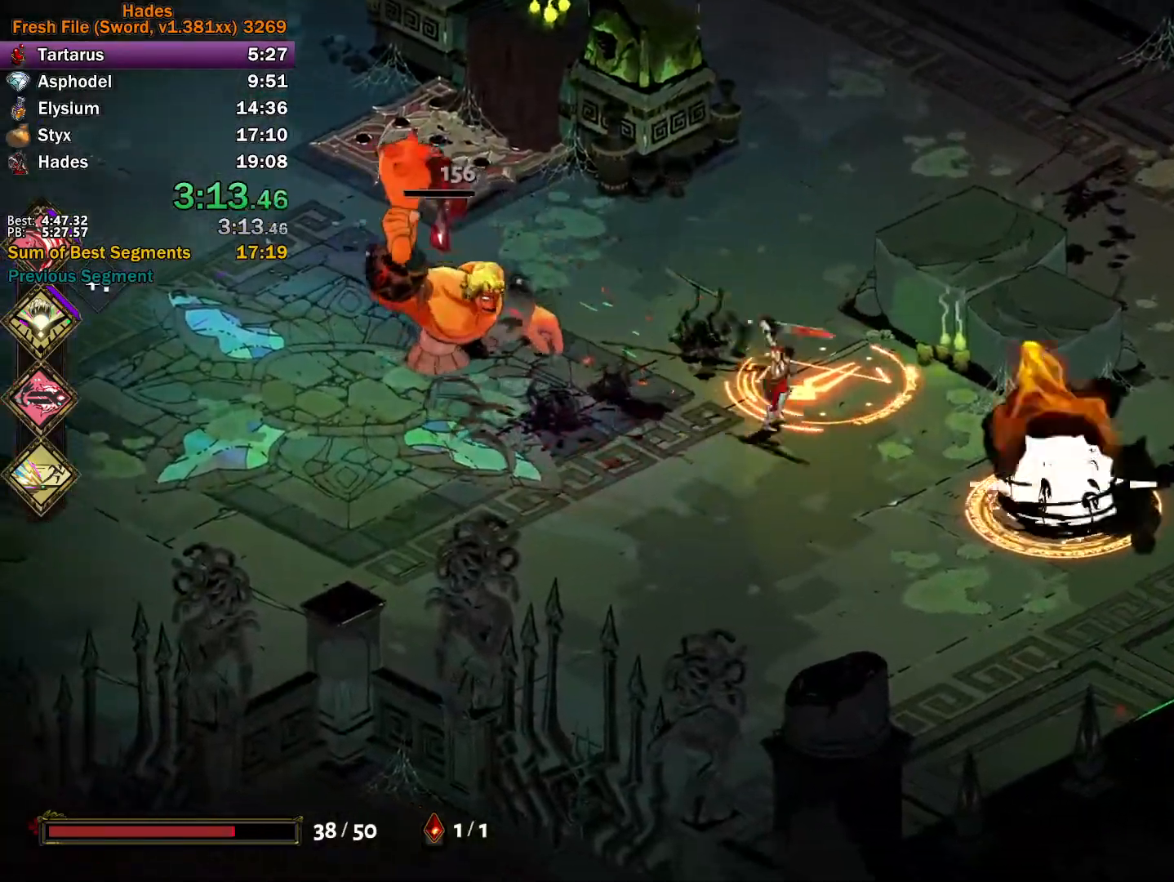
Gameplay with a controller (Xbox layout); each line is a JSON object with the inputs held at the frame after it. "events" lists button and stick changes between this image and that frame as [ms after this image, input, new state], when the widget could be followed in between. Not read: right_stick.
{"buttons": ["A", "X"], "left_stick": "down-right", "events": [[33, "Y", "up"], [150, "A", "down"], [150, "X", "down"], [200, "X", "up"], [250, "A", "up"], [283, "A", "down"], [317, "X", "down"], [383, "X", "up"], [400, "A", "up"], [433, "A", "down"], [433, "X", "down"]]}
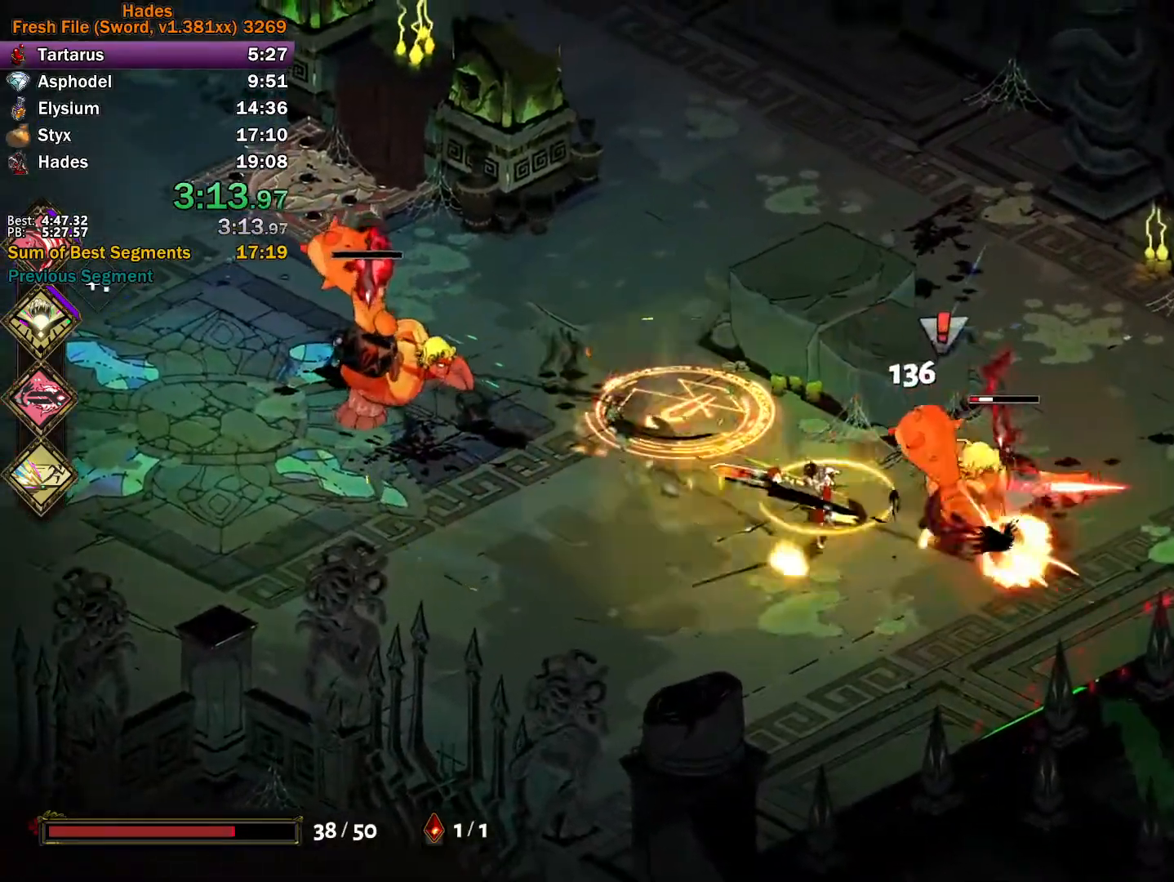
{"buttons": ["Y"], "left_stick": "up-left", "events": [[83, "A", "up"], [83, "X", "up"], [183, "Y", "down"], [350, "left_stick", "up"], [417, "left_stick", "up-left"]]}
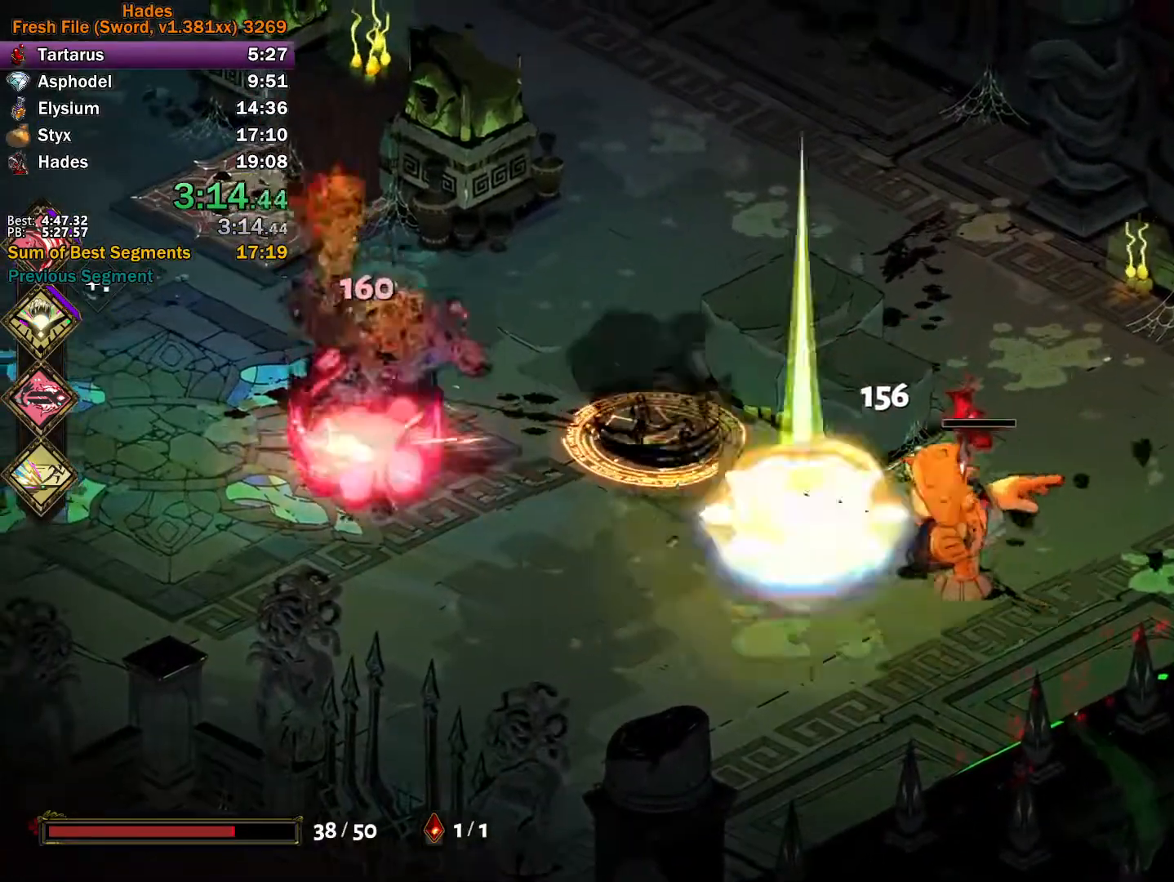
{"buttons": ["A", "X"], "left_stick": "right", "events": [[33, "Y", "up"], [133, "A", "down"], [150, "X", "down"], [217, "X", "up"], [250, "A", "up"], [267, "A", "down"], [300, "X", "down"], [383, "X", "up"], [400, "A", "up"], [433, "A", "down"], [433, "X", "down"], [450, "left_stick", "right"]]}
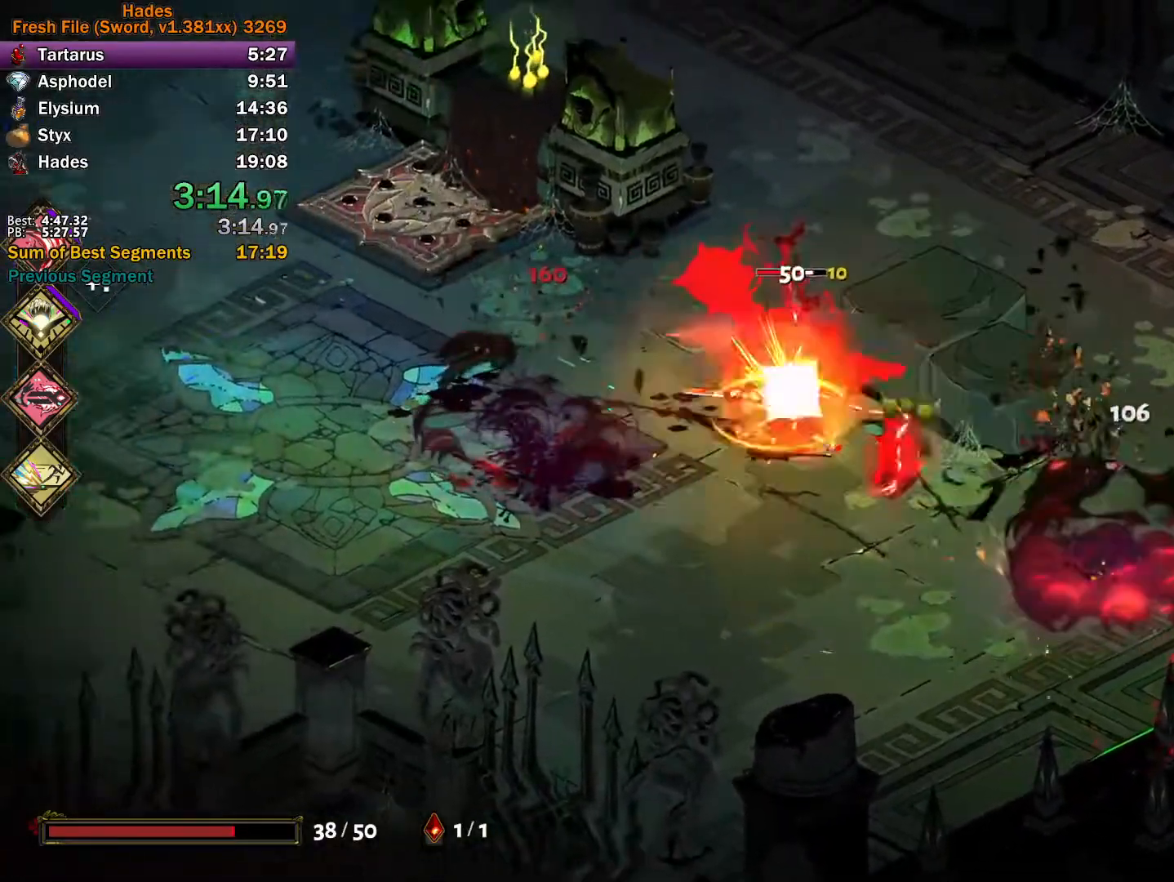
{"buttons": [], "left_stick": "left", "events": [[17, "A", "up"], [33, "X", "up"], [100, "Y", "down"], [133, "left_stick", "up"], [200, "left_stick", "up-left"], [433, "Y", "up"], [433, "left_stick", "left"]]}
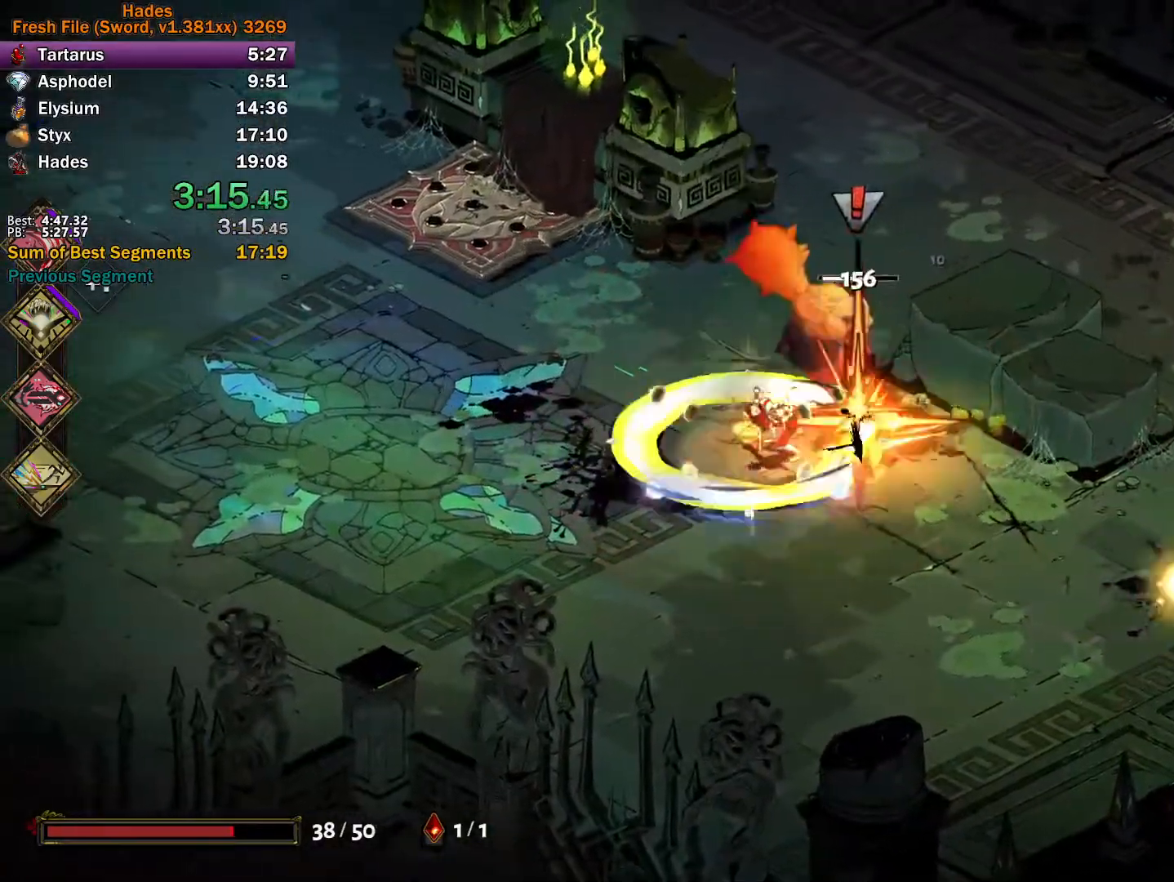
{"buttons": ["A"], "left_stick": "left", "events": [[33, "A", "down"], [83, "A", "up"], [167, "A", "down"], [250, "A", "up"], [317, "A", "down"], [400, "A", "up"], [467, "A", "down"]]}
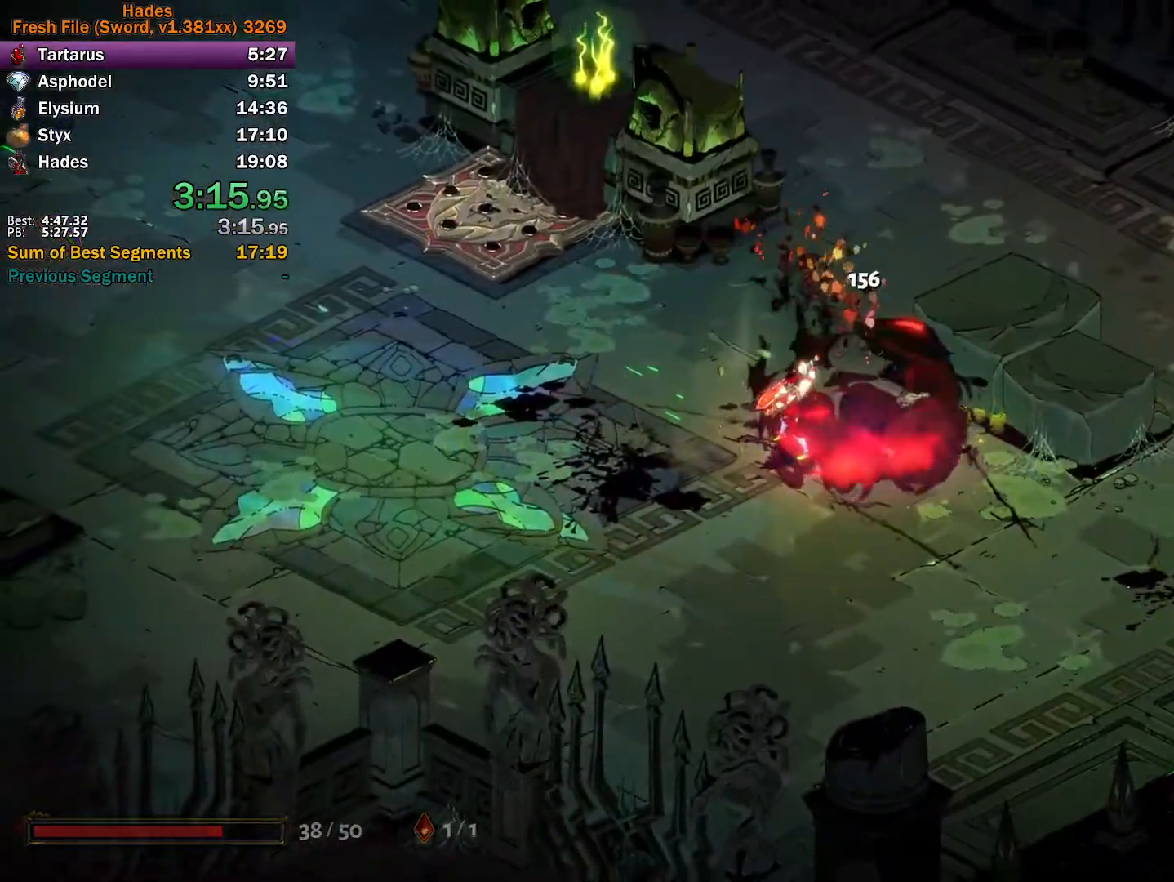
{"buttons": [], "left_stick": "right", "events": [[50, "A", "up"], [400, "left_stick", "right"]]}
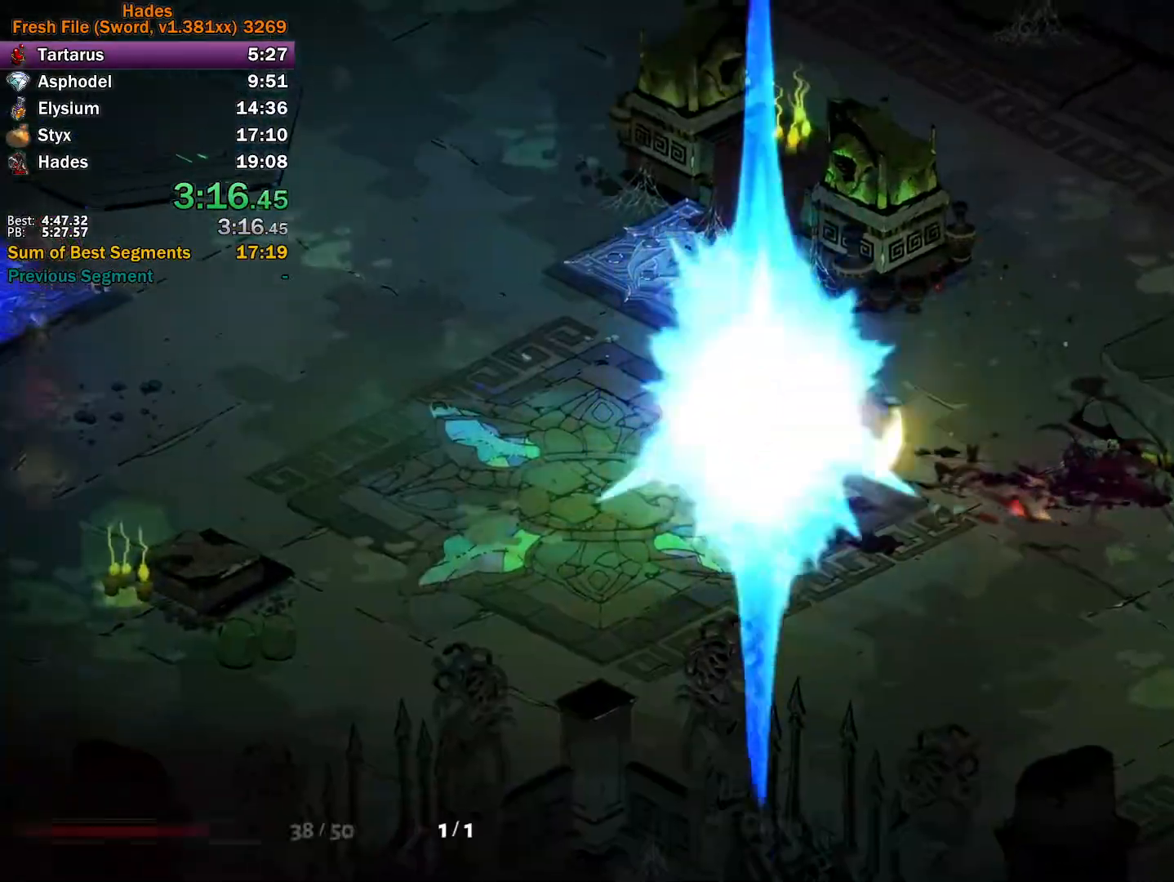
{"buttons": [], "left_stick": "up-left", "events": [[33, "R1", "down"], [67, "R1", "up"], [167, "R1", "down"], [200, "left_stick", "center"], [233, "R1", "up"], [267, "left_stick", "left"], [367, "A", "down"], [400, "left_stick", "up-left"], [450, "A", "up"]]}
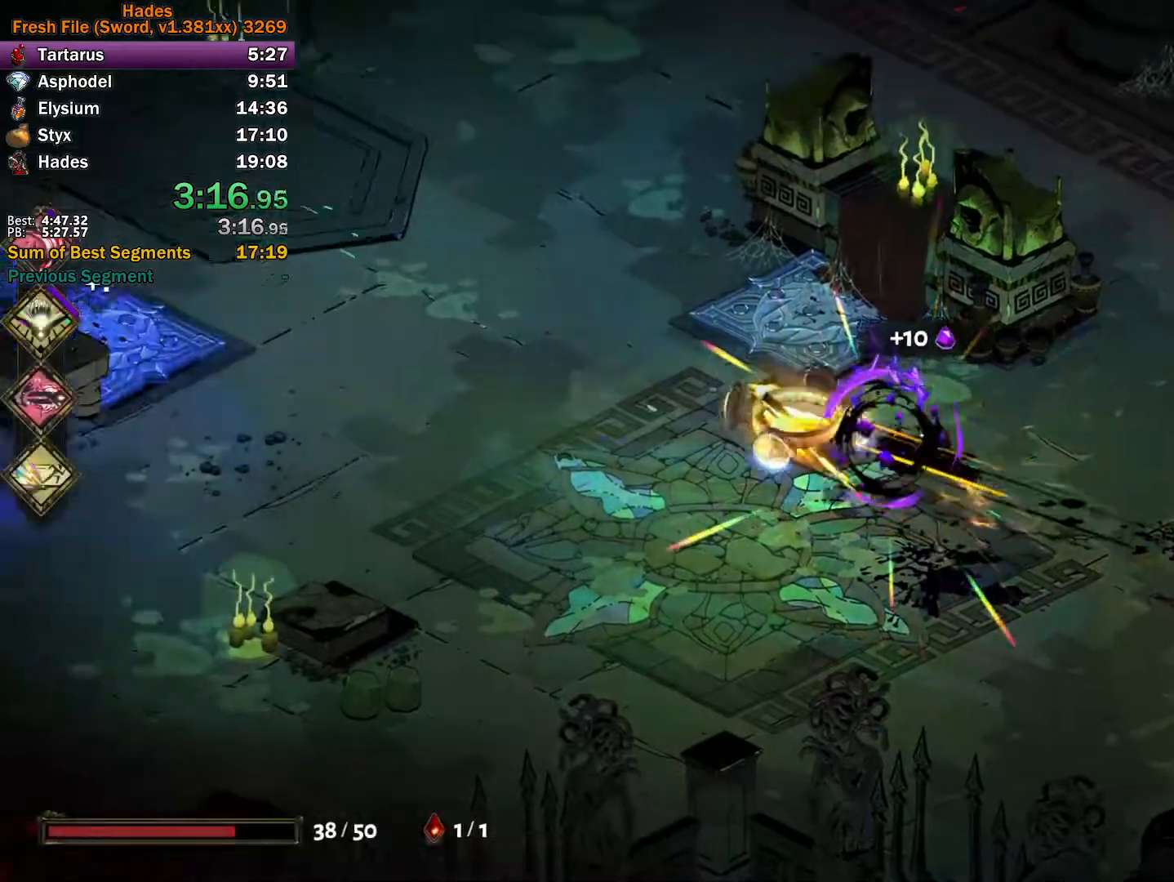
{"buttons": ["A"], "left_stick": "up-left", "events": [[17, "A", "down"], [100, "A", "up"], [167, "A", "down"], [283, "A", "up"], [433, "A", "down"]]}
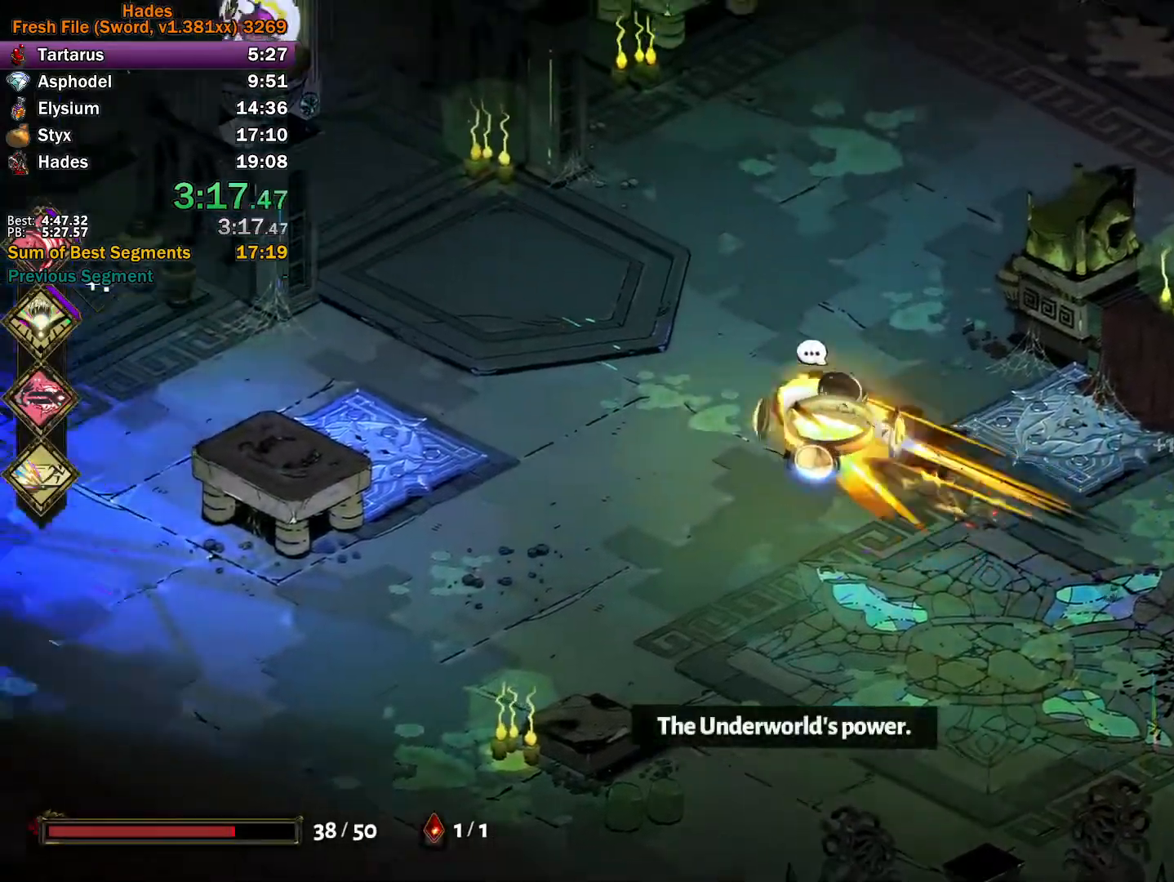
{"buttons": ["A"], "left_stick": "up-left", "events": [[17, "A", "up"], [83, "A", "down"], [167, "A", "up"], [217, "A", "down"], [350, "A", "up"], [500, "A", "down"]]}
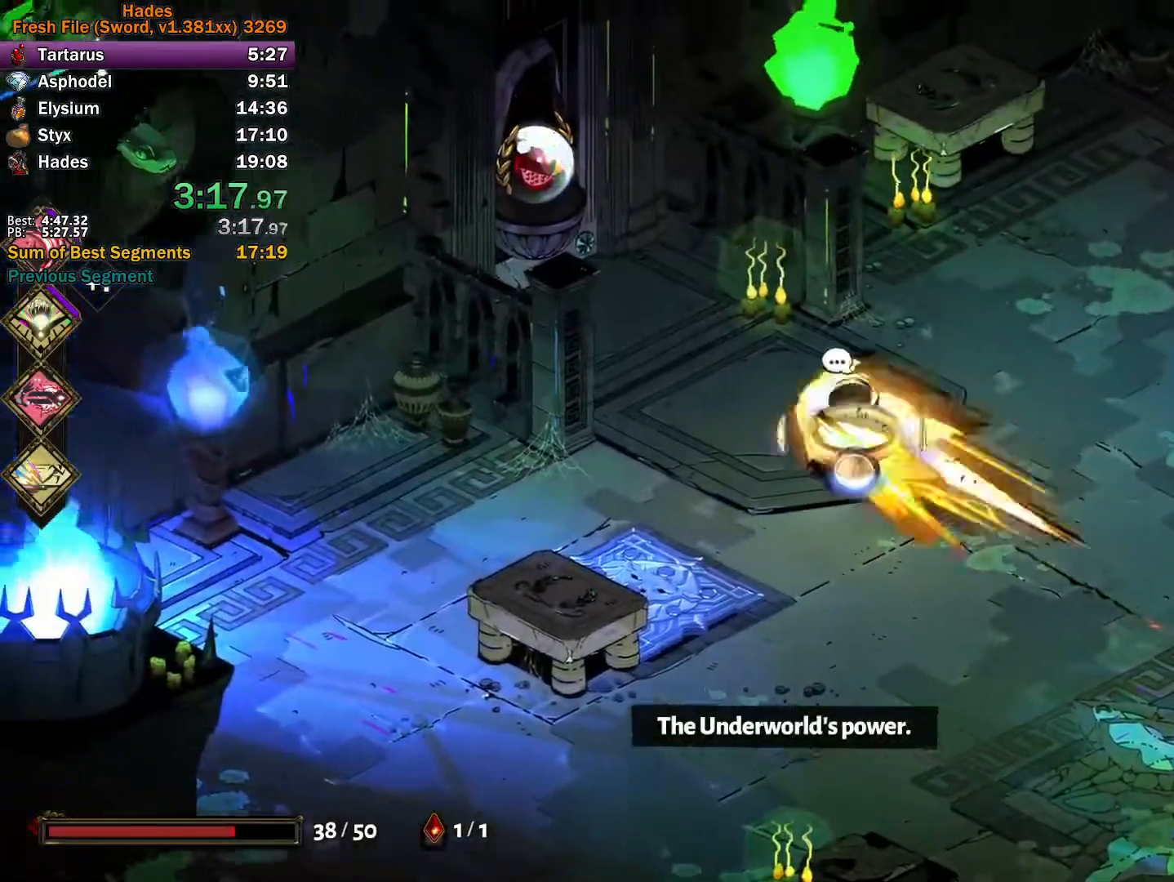
{"buttons": ["R1"], "left_stick": "up-left", "events": [[67, "A", "up"], [150, "A", "down"], [217, "A", "up"], [283, "A", "down"], [400, "A", "up"], [450, "R1", "down"]]}
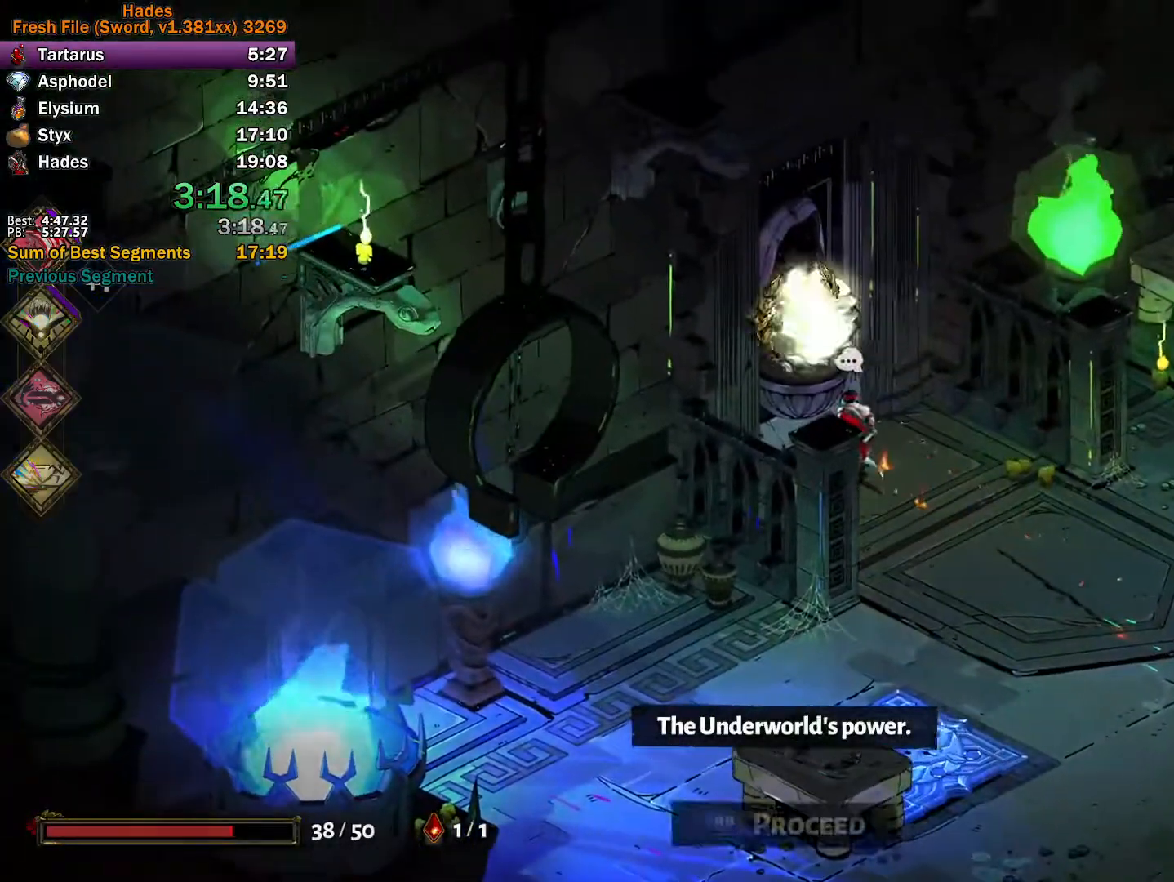
{"buttons": [], "left_stick": "center", "events": [[33, "R1", "up"], [117, "R1", "down"], [150, "left_stick", "center"], [183, "R1", "up"]]}
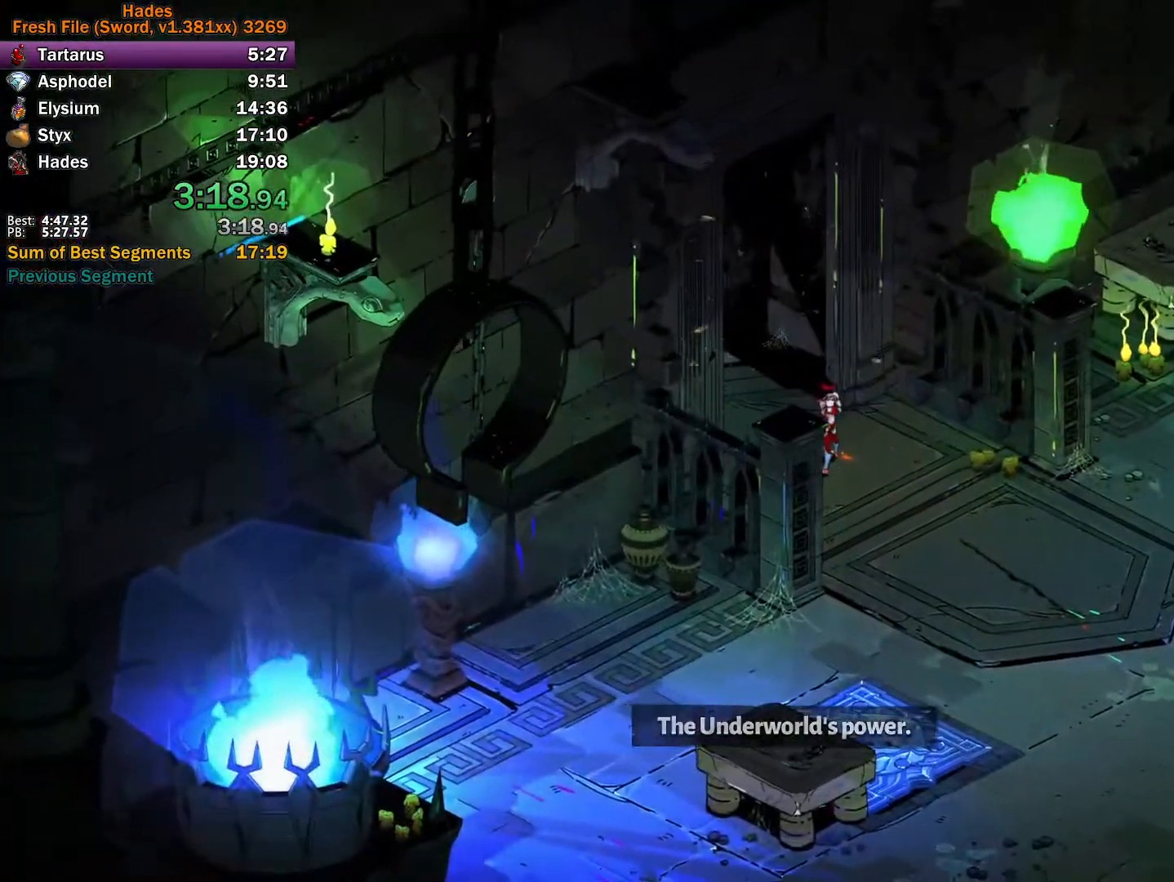
{"buttons": [], "left_stick": "center", "events": []}
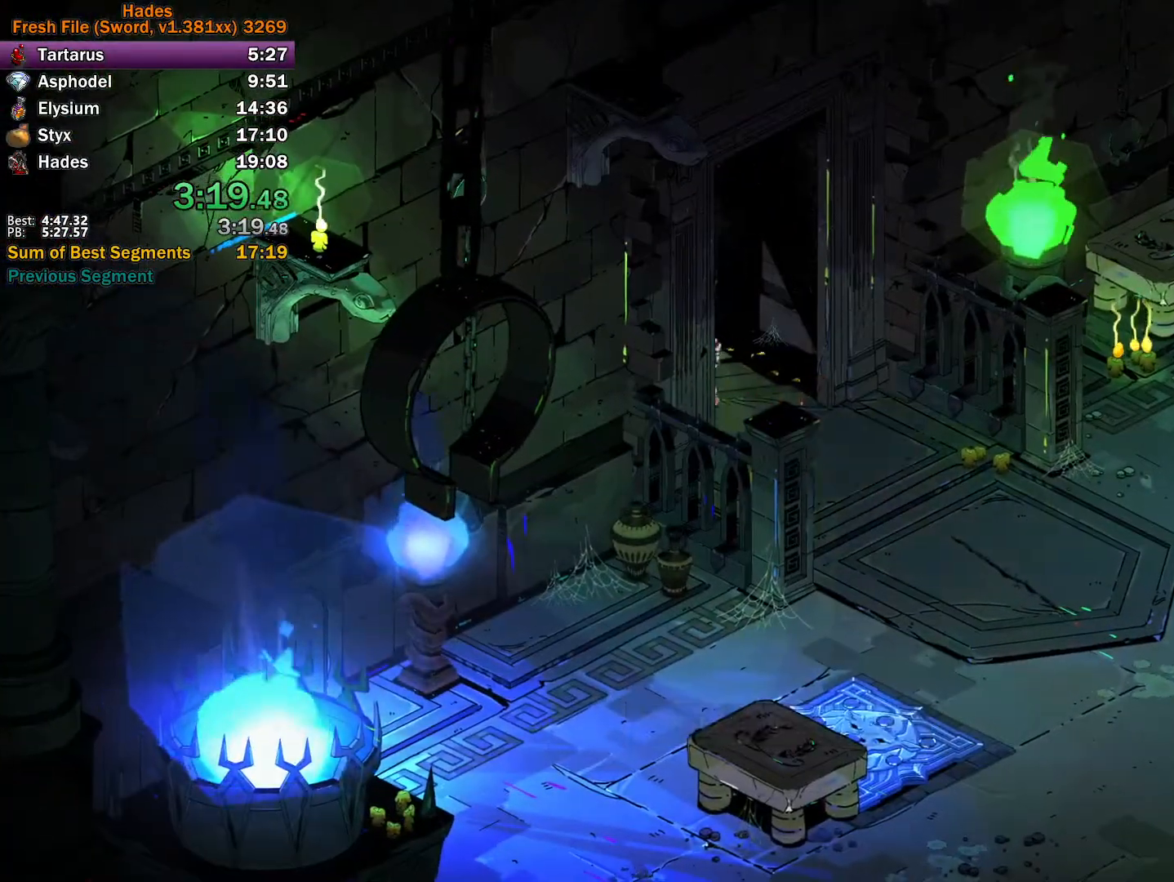
{"buttons": [], "left_stick": "center", "events": []}
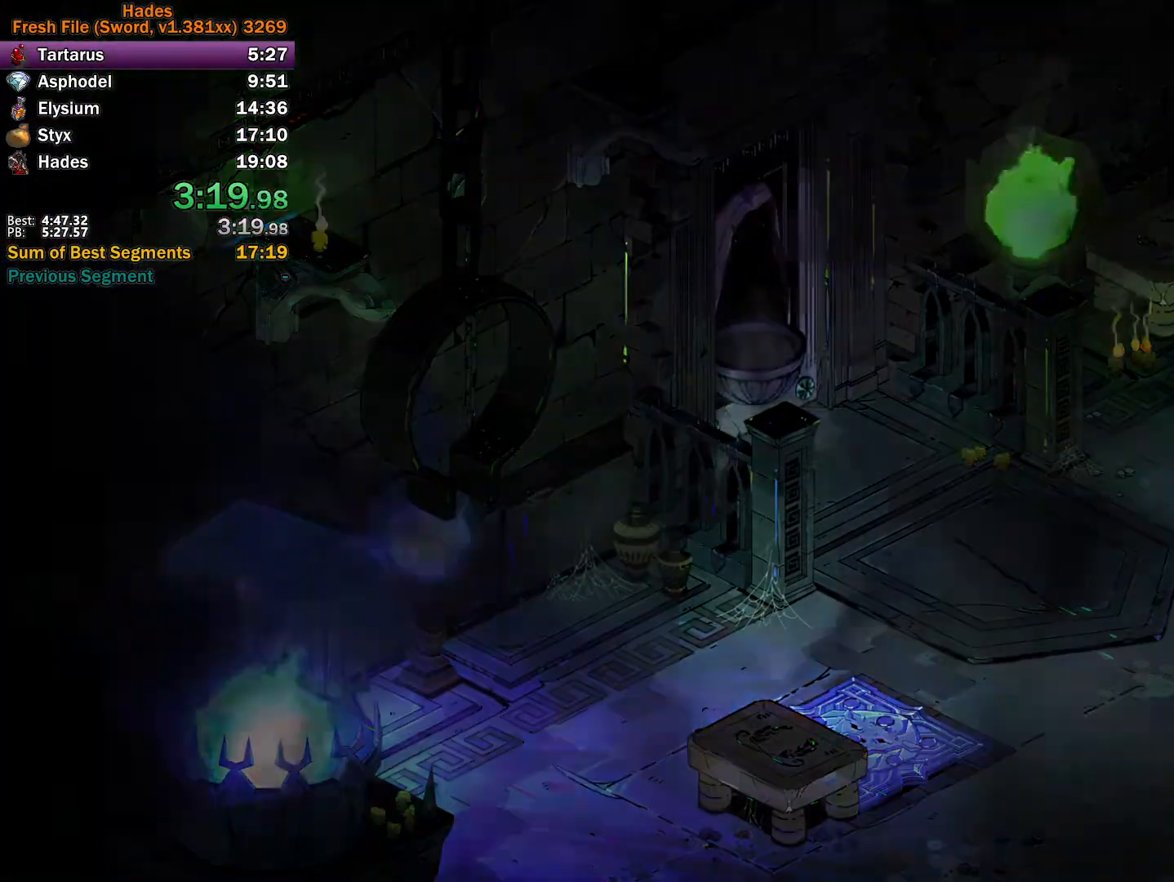
{"buttons": [], "left_stick": "center", "events": []}
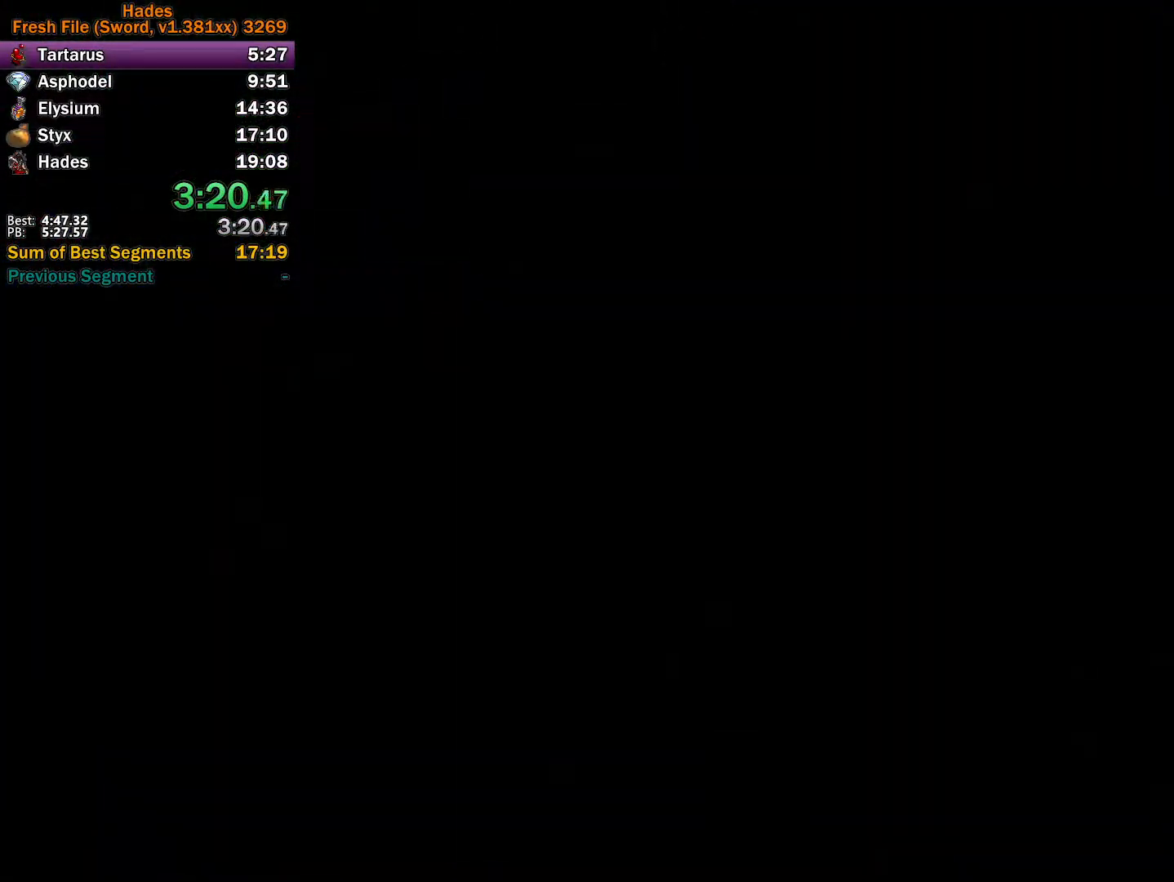
{"buttons": [], "left_stick": "up-left", "events": [[117, "A", "down"], [117, "left_stick", "up-left"], [183, "A", "up"], [267, "A", "down"], [350, "A", "up"], [417, "A", "down"], [483, "A", "up"]]}
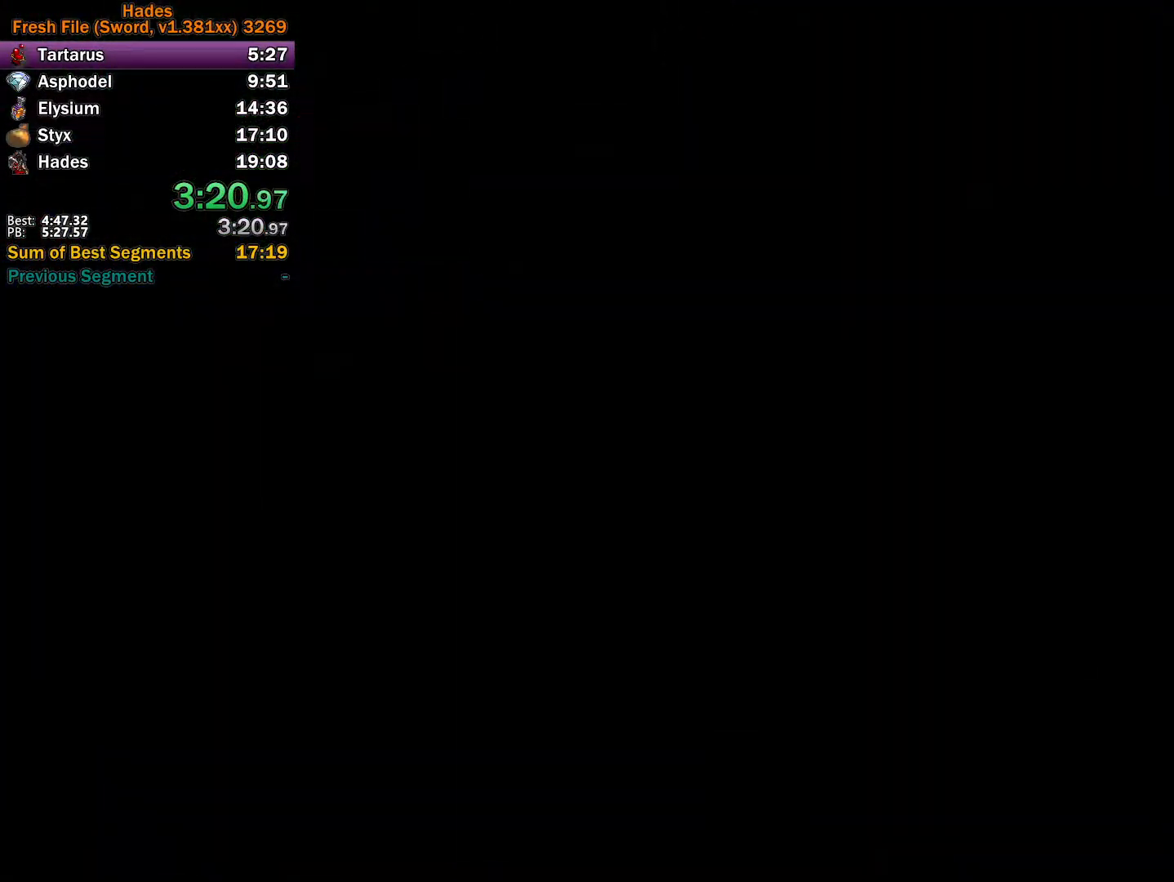
{"buttons": [], "left_stick": "left", "events": [[67, "A", "down"], [133, "A", "up"], [200, "A", "down"], [283, "A", "up"], [433, "left_stick", "left"]]}
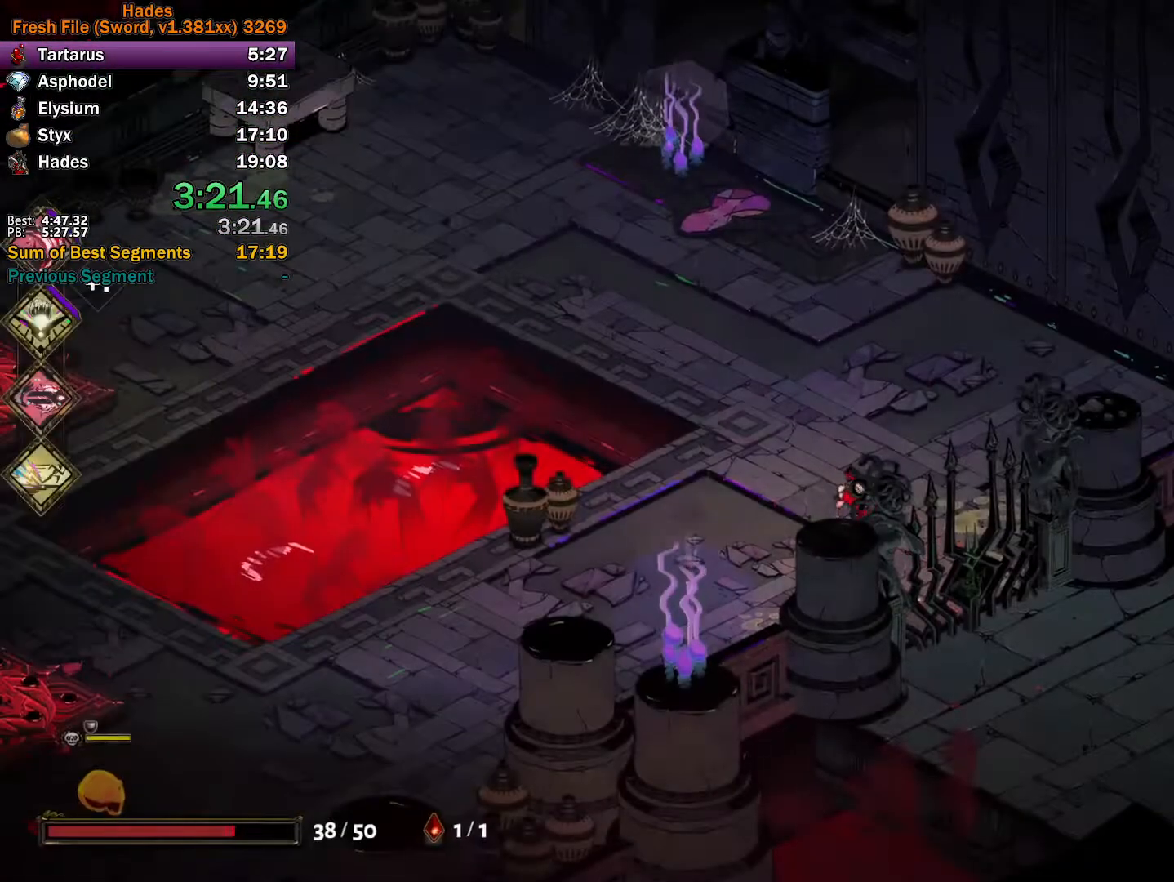
{"buttons": ["A"], "left_stick": "down-left", "events": [[150, "A", "down"], [167, "left_stick", "down-left"], [217, "A", "up"], [283, "A", "down"], [383, "A", "up"], [417, "A", "down"]]}
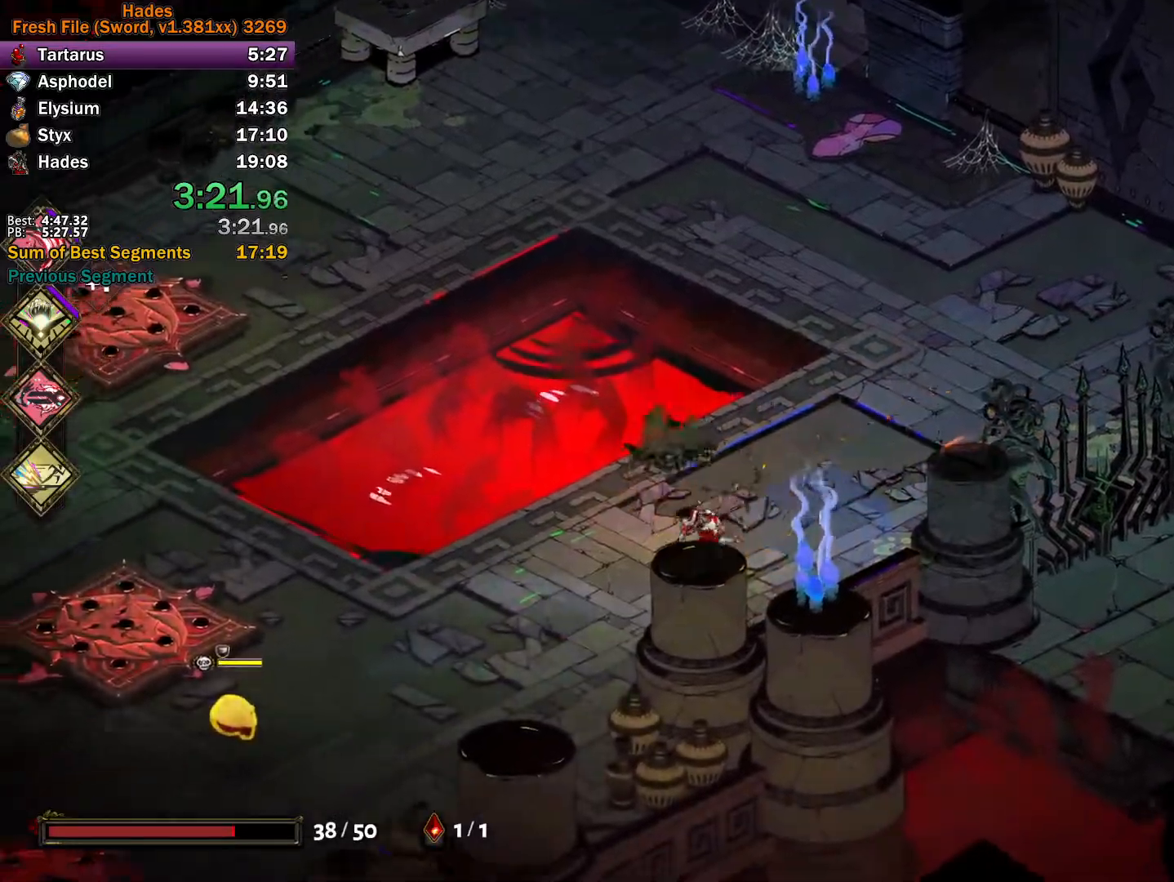
{"buttons": ["Y"], "left_stick": "left", "events": [[33, "A", "up"], [233, "A", "down"], [283, "A", "up"], [367, "Y", "down"], [383, "left_stick", "left"]]}
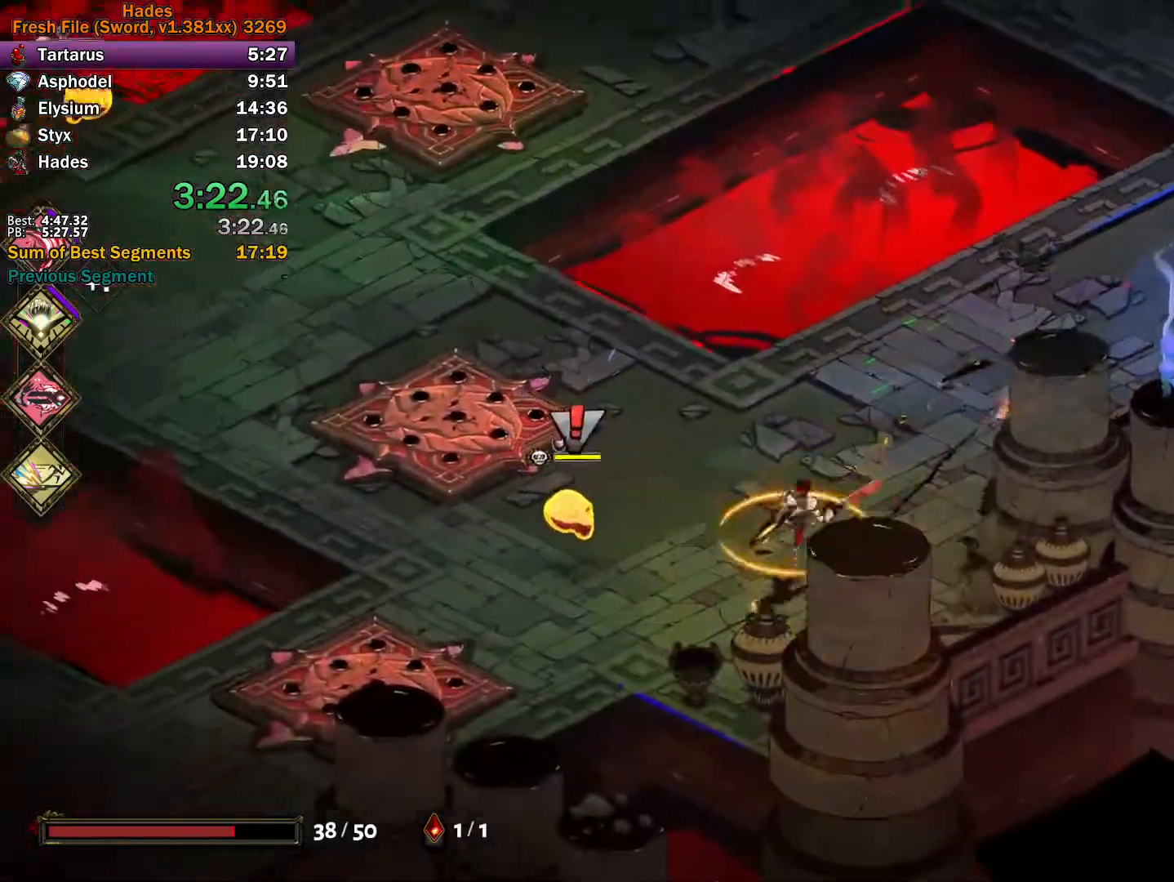
{"buttons": ["A"], "left_stick": "left", "events": [[150, "Y", "up"], [267, "A", "down"], [267, "X", "down"], [317, "X", "up"], [400, "X", "down"], [467, "X", "up"]]}
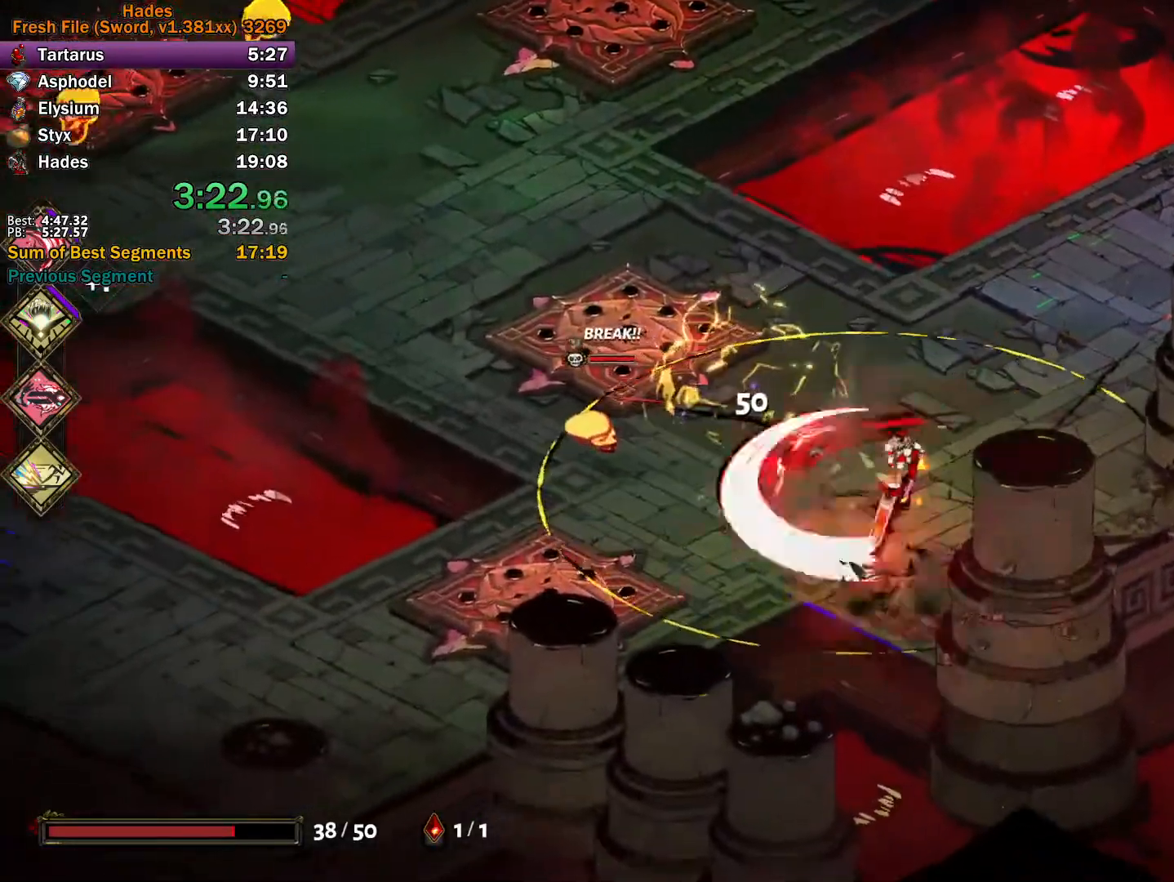
{"buttons": ["Y"], "left_stick": "left", "events": [[50, "X", "down"], [217, "A", "up"], [217, "X", "up"], [433, "Y", "down"]]}
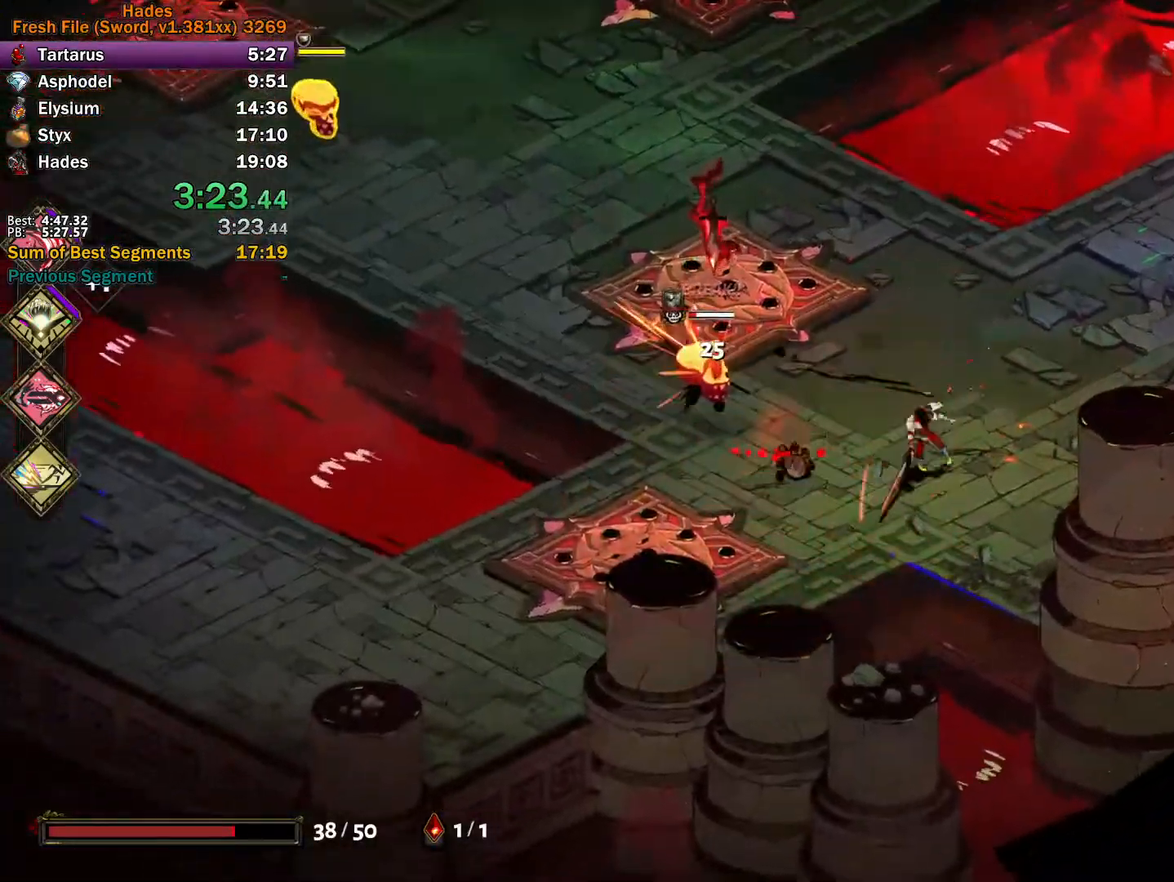
{"buttons": [], "left_stick": "left", "events": [[250, "Y", "up"], [383, "A", "down"], [450, "A", "up"]]}
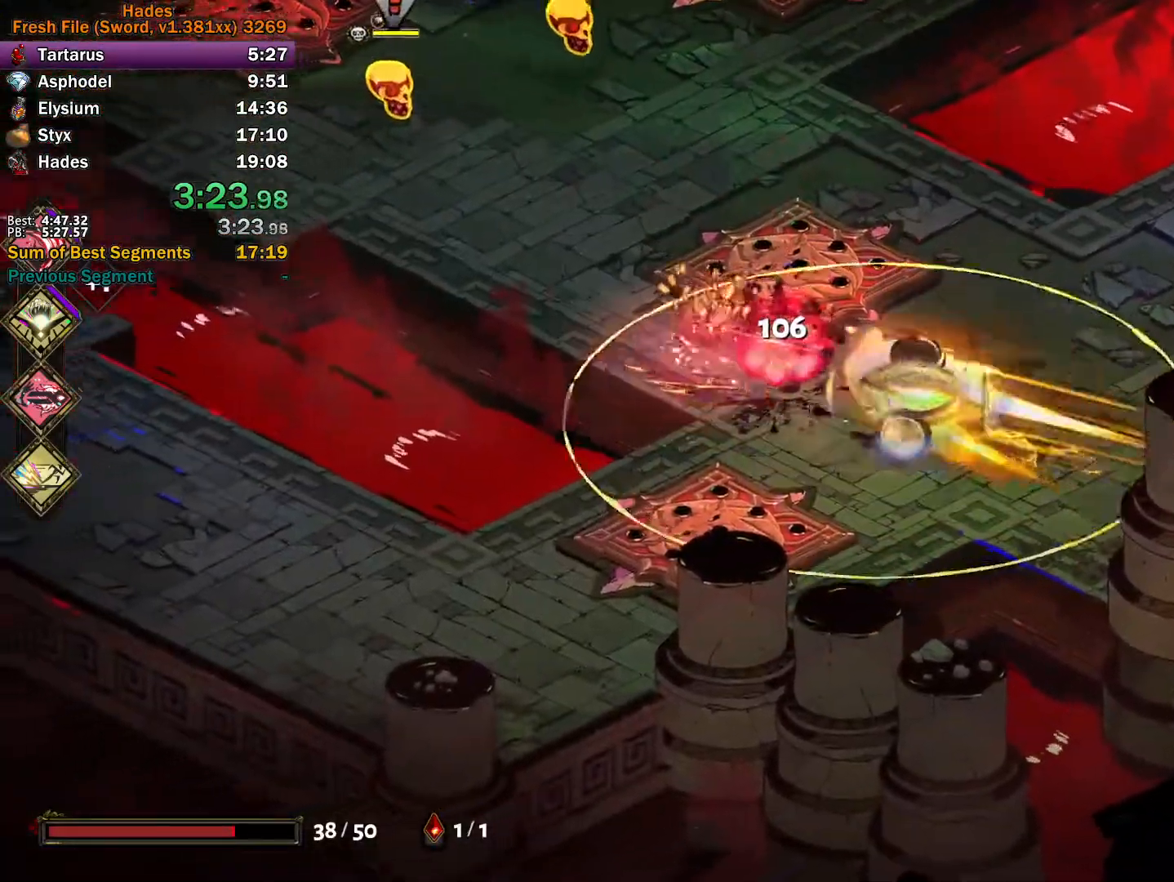
{"buttons": ["Y"], "left_stick": "up", "events": [[17, "A", "down"], [100, "A", "up"], [150, "A", "down"], [167, "left_stick", "up-left"], [250, "A", "up"], [333, "Y", "down"], [367, "left_stick", "up"]]}
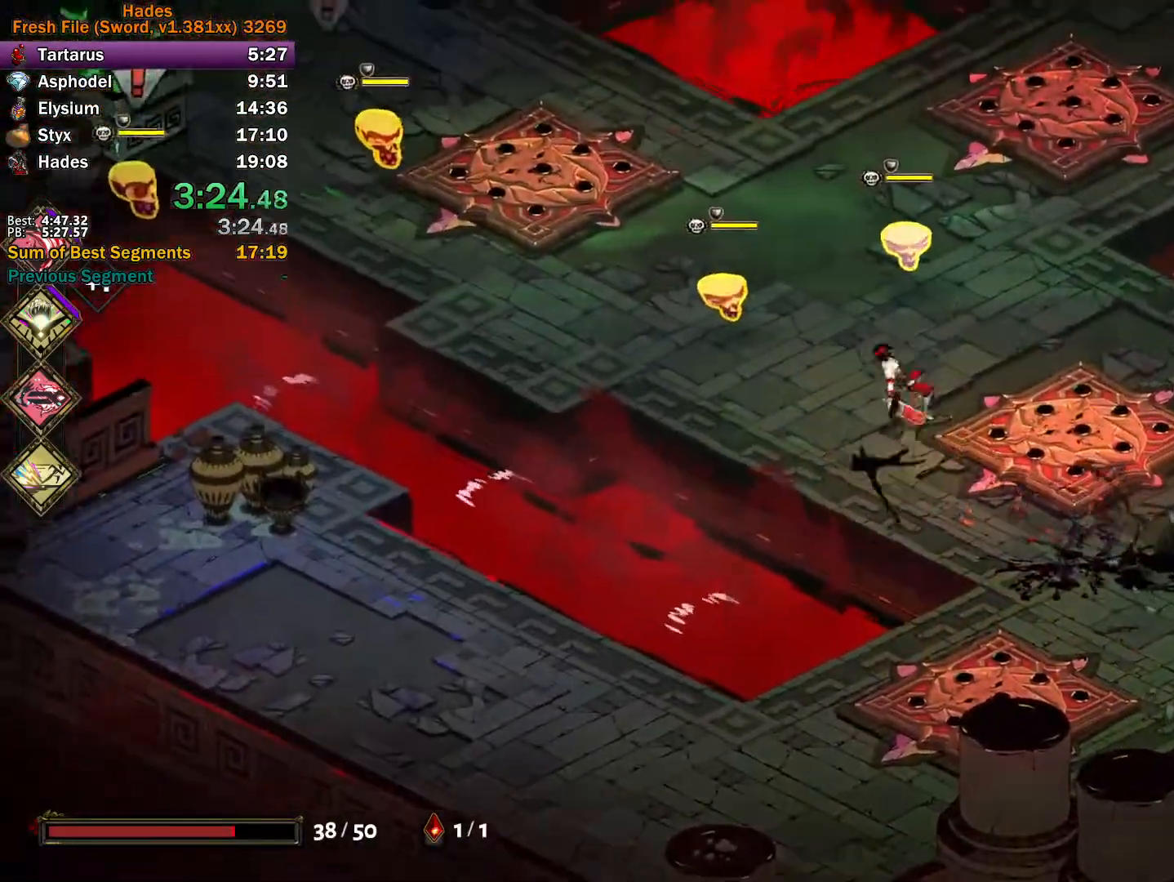
{"buttons": [], "left_stick": "left", "events": [[133, "Y", "up"], [183, "left_stick", "up-left"], [233, "A", "down"], [233, "X", "down"], [283, "X", "up"], [333, "A", "up"], [367, "A", "down"], [367, "left_stick", "left"], [383, "X", "down"], [450, "X", "up"], [500, "A", "up"]]}
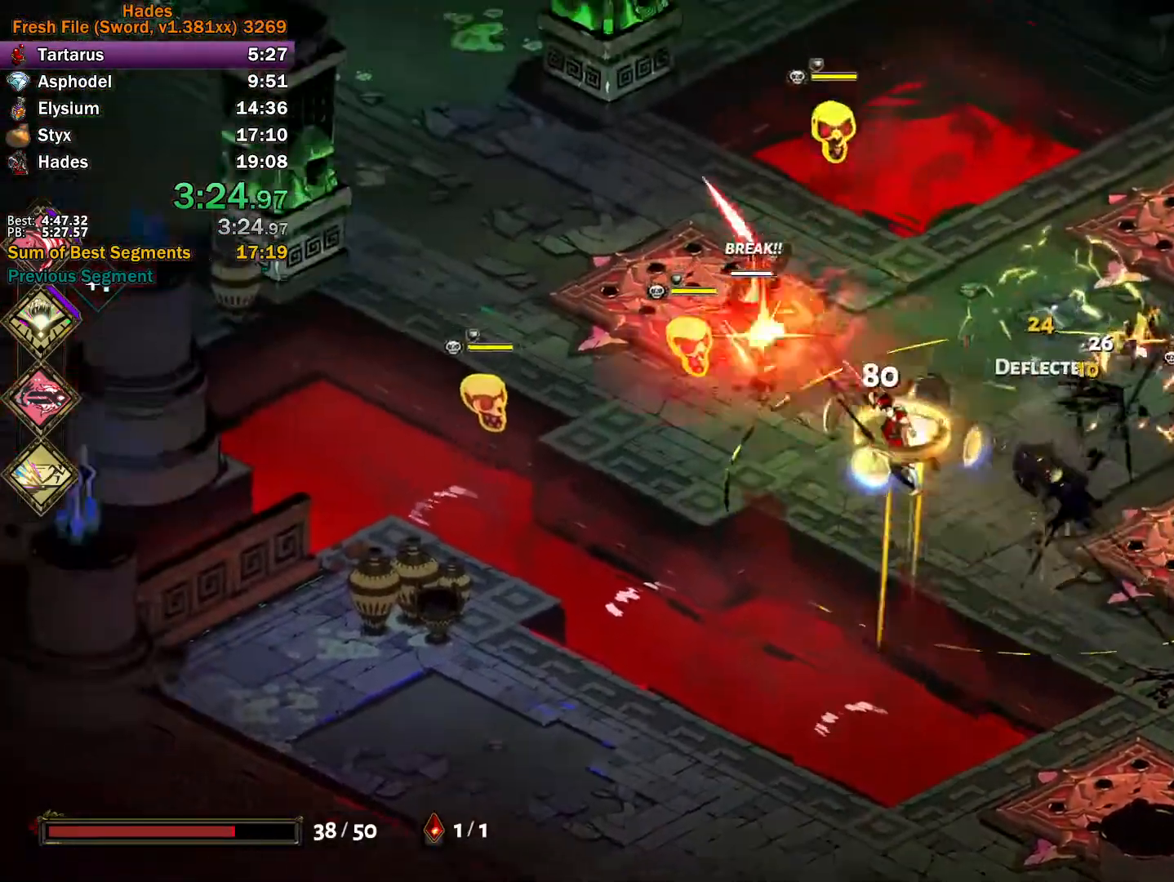
{"buttons": ["Y"], "left_stick": "down-right", "events": [[17, "A", "down"], [33, "X", "down"], [167, "X", "up"], [183, "A", "up"], [233, "left_stick", "down-right"], [283, "Y", "down"]]}
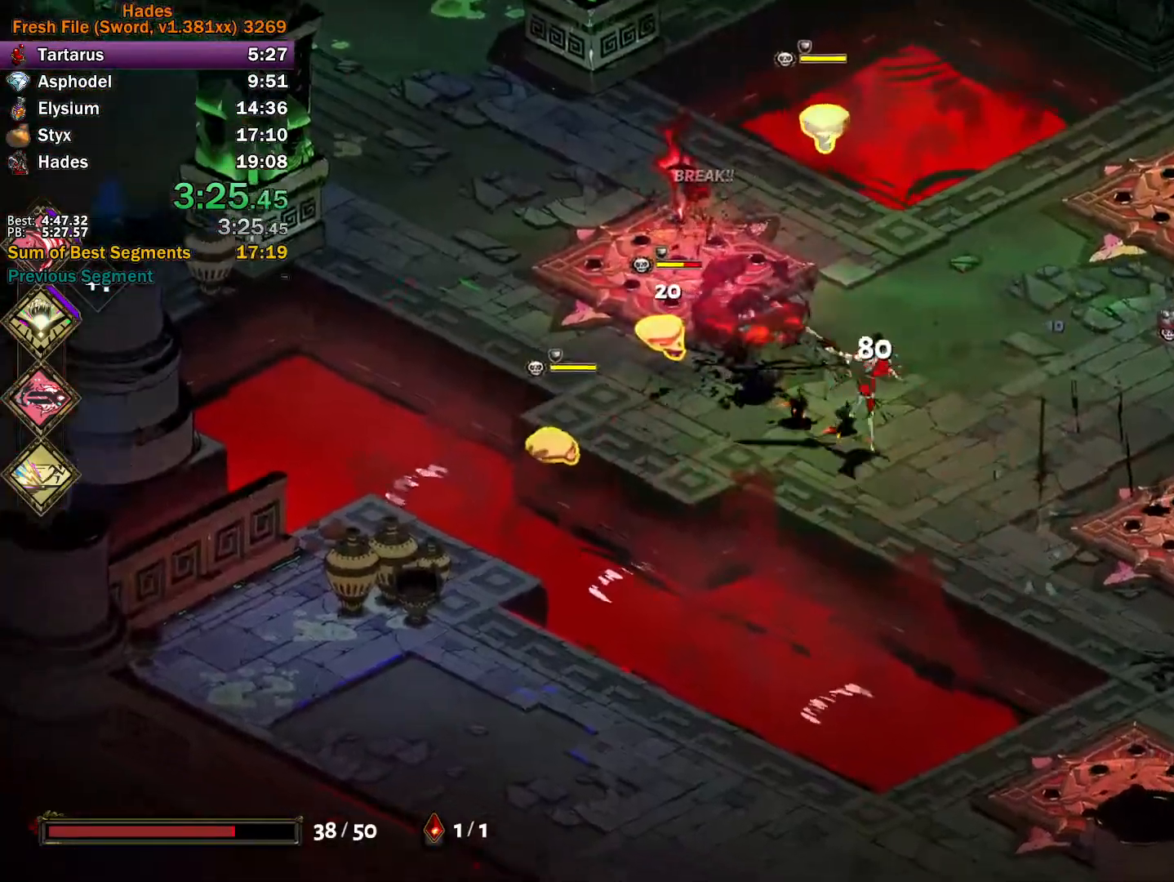
{"buttons": ["A", "X"], "left_stick": "down-left", "events": [[117, "Y", "up"], [117, "left_stick", "up-left"], [167, "left_stick", "left"], [217, "A", "down"], [217, "X", "down"], [267, "X", "up"], [317, "A", "up"], [350, "A", "down"], [367, "X", "down"], [433, "X", "up"], [467, "A", "up"], [467, "left_stick", "down-left"], [483, "A", "down"], [500, "X", "down"]]}
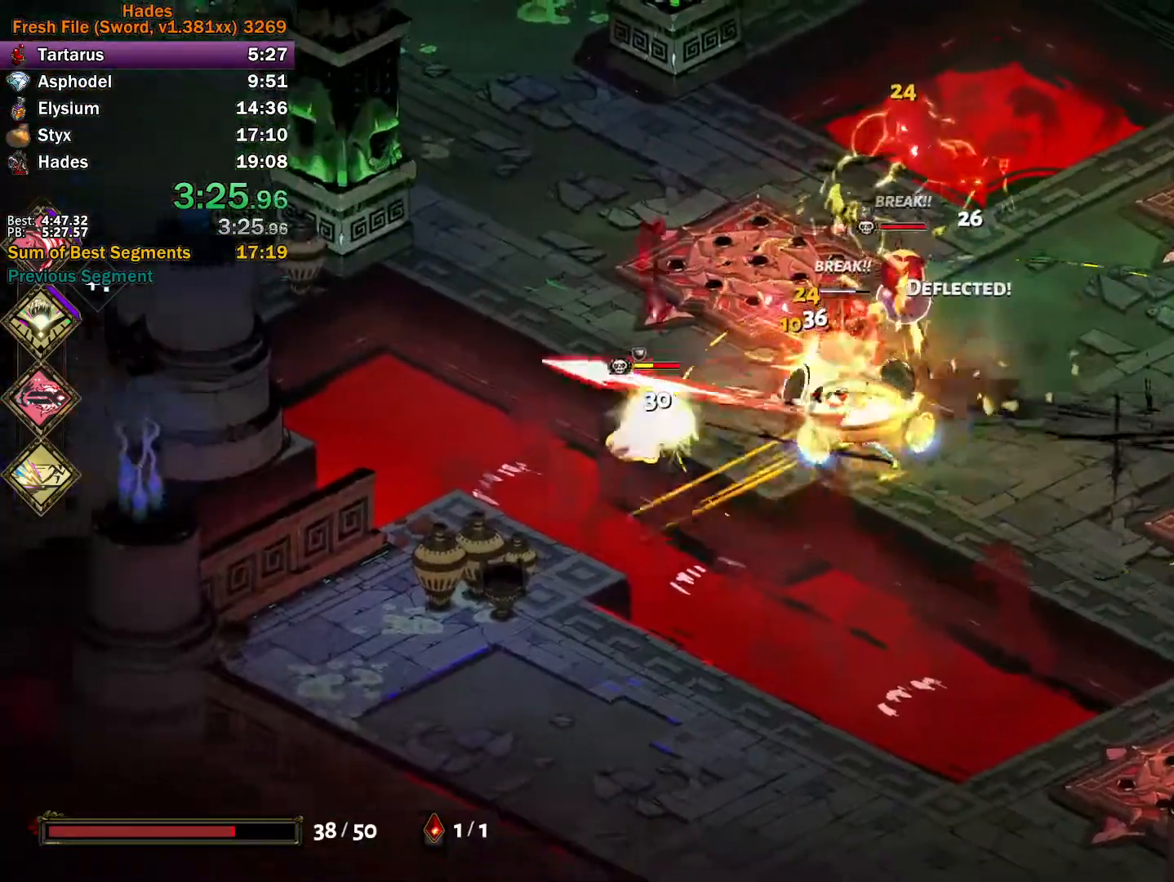
{"buttons": ["Y"], "left_stick": "right", "events": [[17, "left_stick", "down"], [83, "left_stick", "right"], [150, "X", "up"], [167, "A", "up"], [250, "left_stick", "up-right"], [283, "Y", "down"], [400, "left_stick", "right"]]}
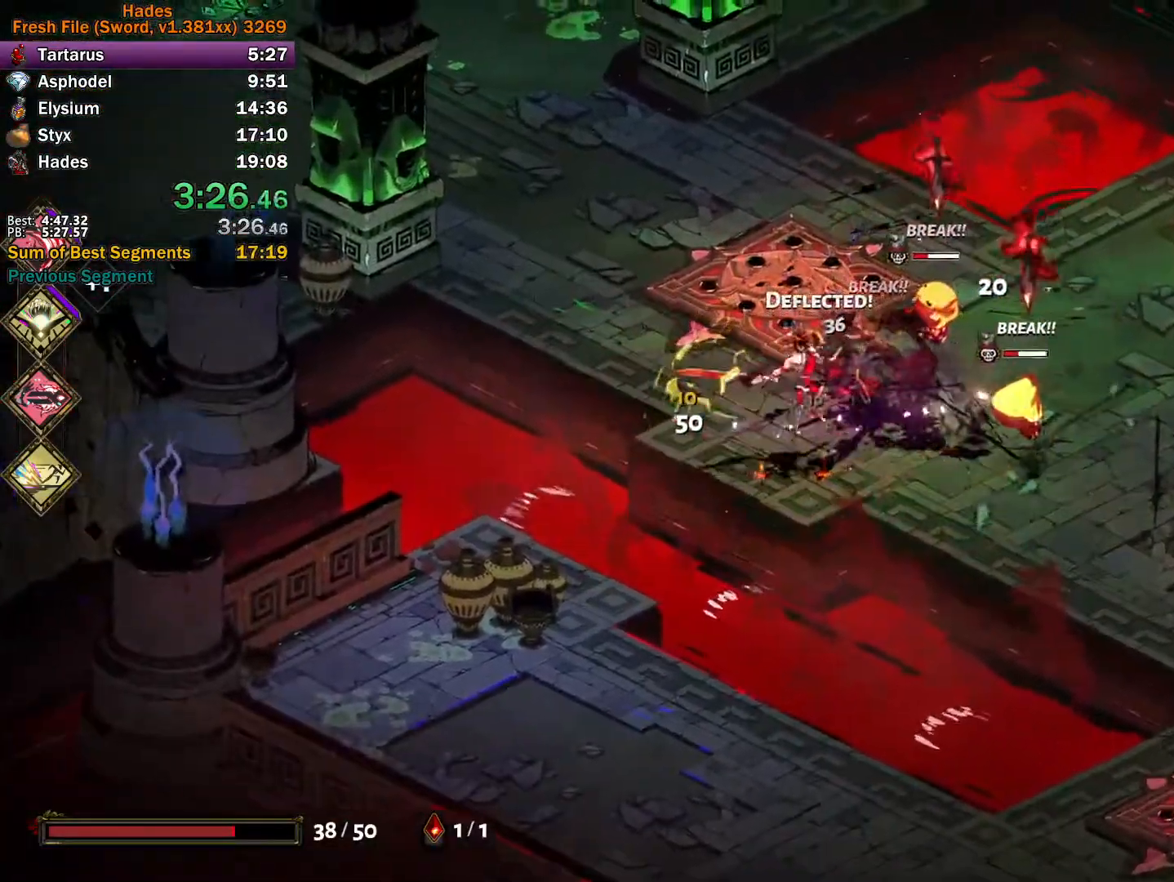
{"buttons": [], "left_stick": "up-right", "events": [[133, "Y", "up"], [250, "A", "down"], [333, "A", "up"], [383, "A", "down"], [400, "left_stick", "up-right"], [483, "A", "up"]]}
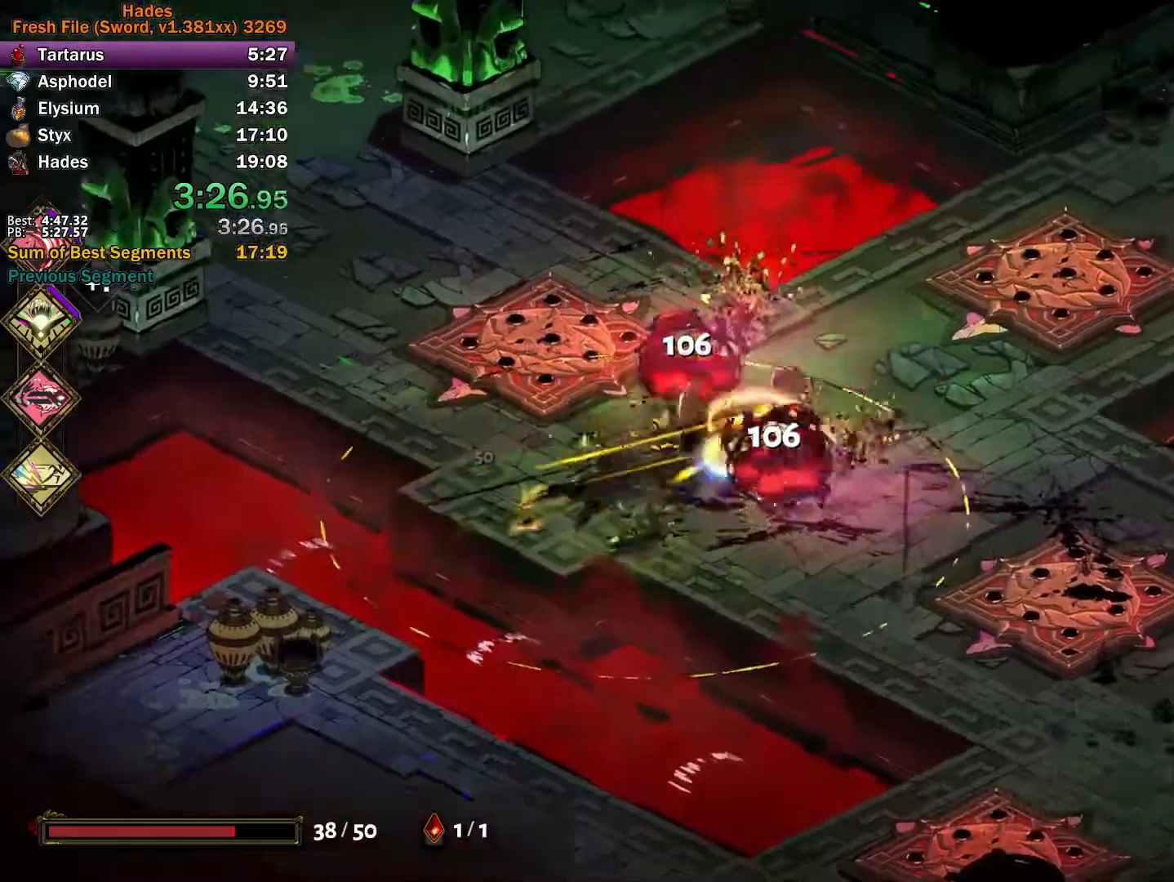
{"buttons": [], "left_stick": "center", "events": [[33, "A", "down"], [117, "left_stick", "center"], [167, "A", "up"], [183, "SELECT", "down"], [267, "SELECT", "up"], [400, "SELECT", "down"], [467, "SELECT", "up"]]}
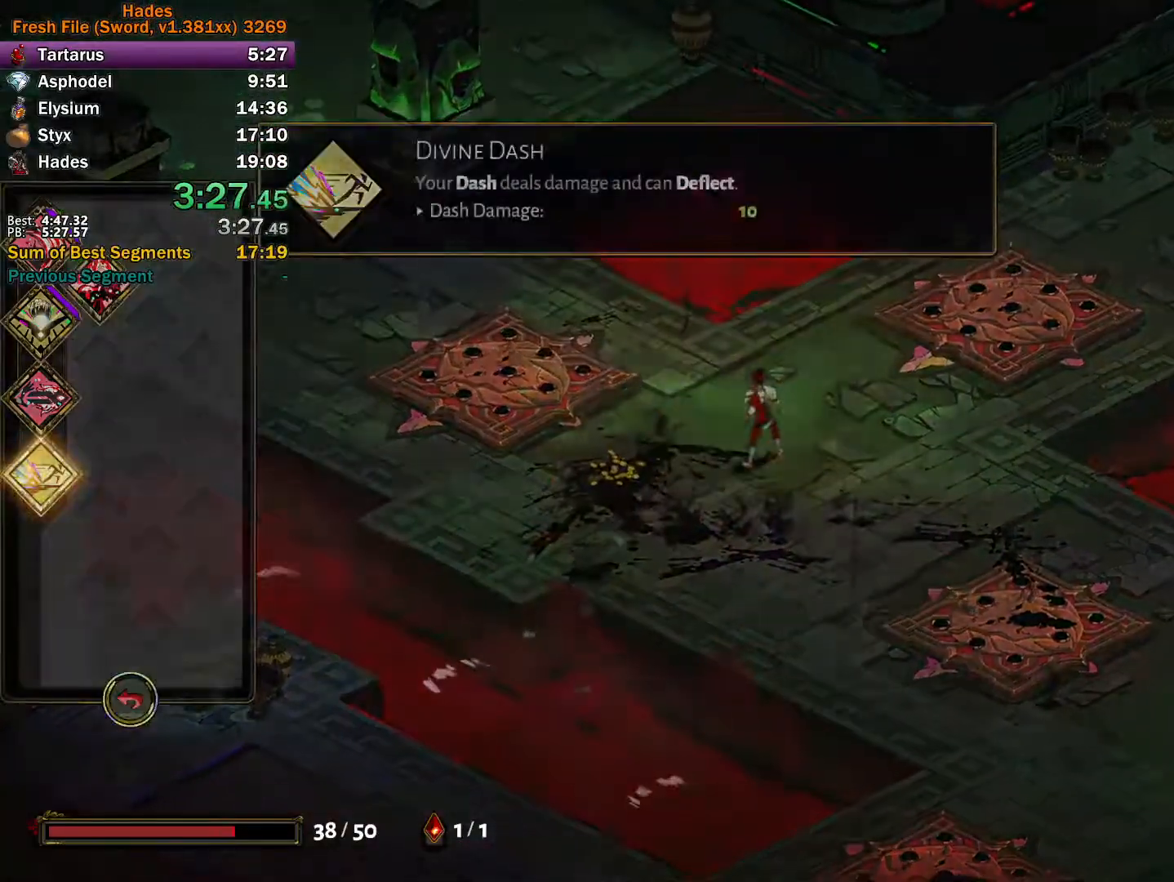
{"buttons": [], "left_stick": "center", "events": [[200, "left_stick", "up-left"], [500, "left_stick", "center"]]}
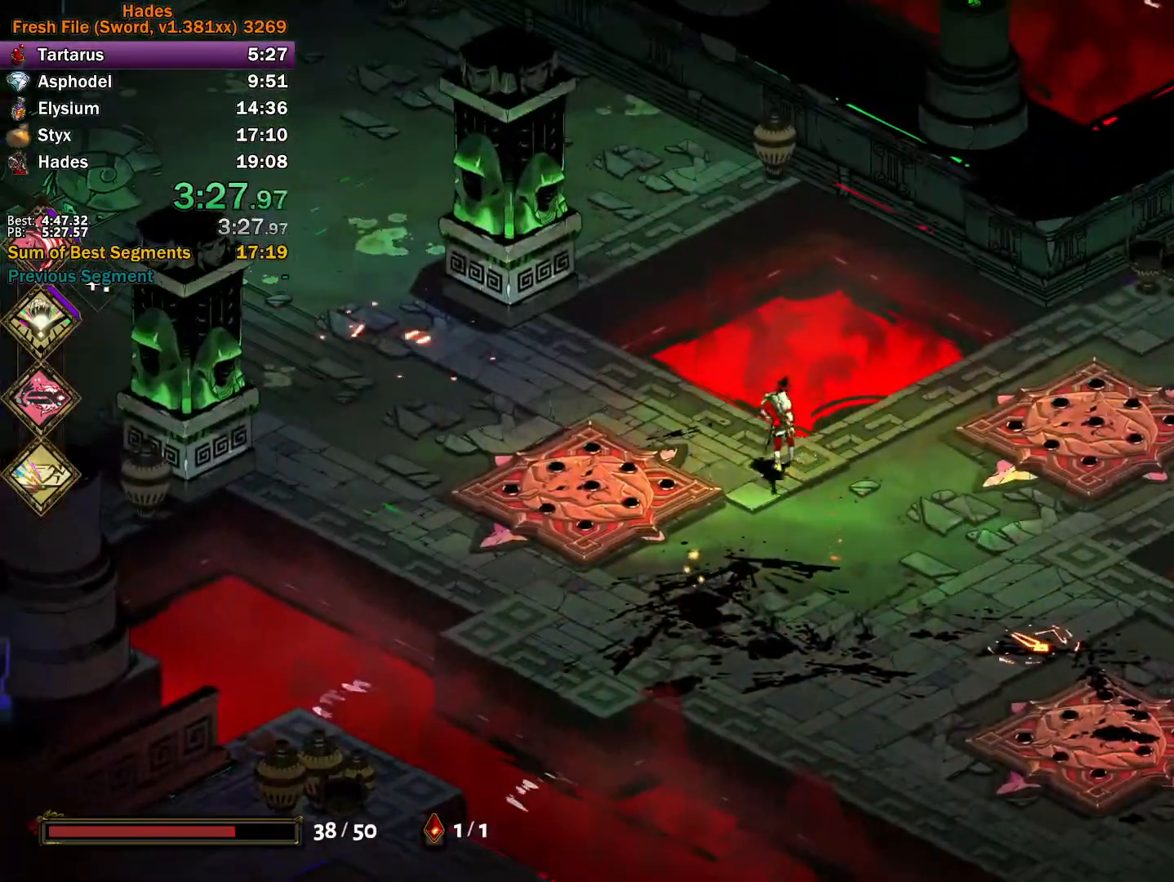
{"buttons": [], "left_stick": "left", "events": [[233, "left_stick", "right"], [433, "left_stick", "left"]]}